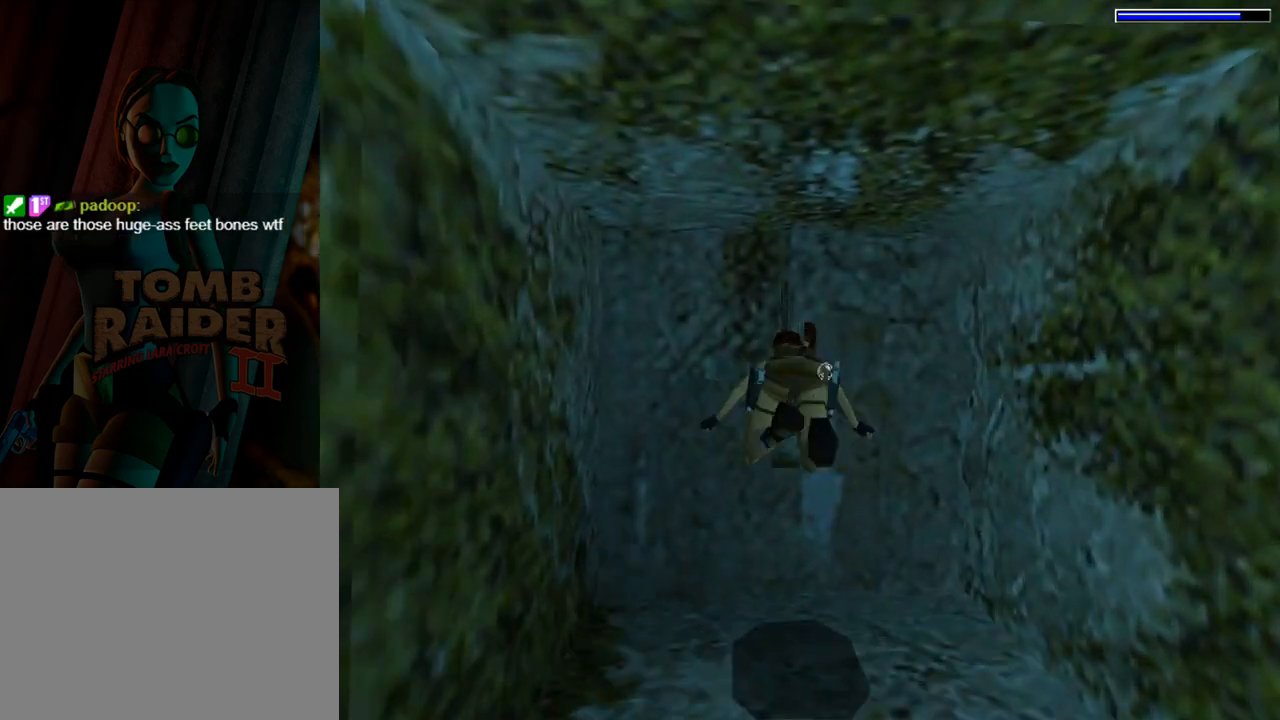
Gameplay with a controller (PlayStation layout); each line is a JSON object with the inputs held at the frame after it. "events" lists button and stick changes between this image and that frame as [ms after this image, input, new state], when the widget could be followed in between. Not read: L2 R2 right_stick.
{"buttons": ["CROSS"], "left_stick": "center", "events": []}
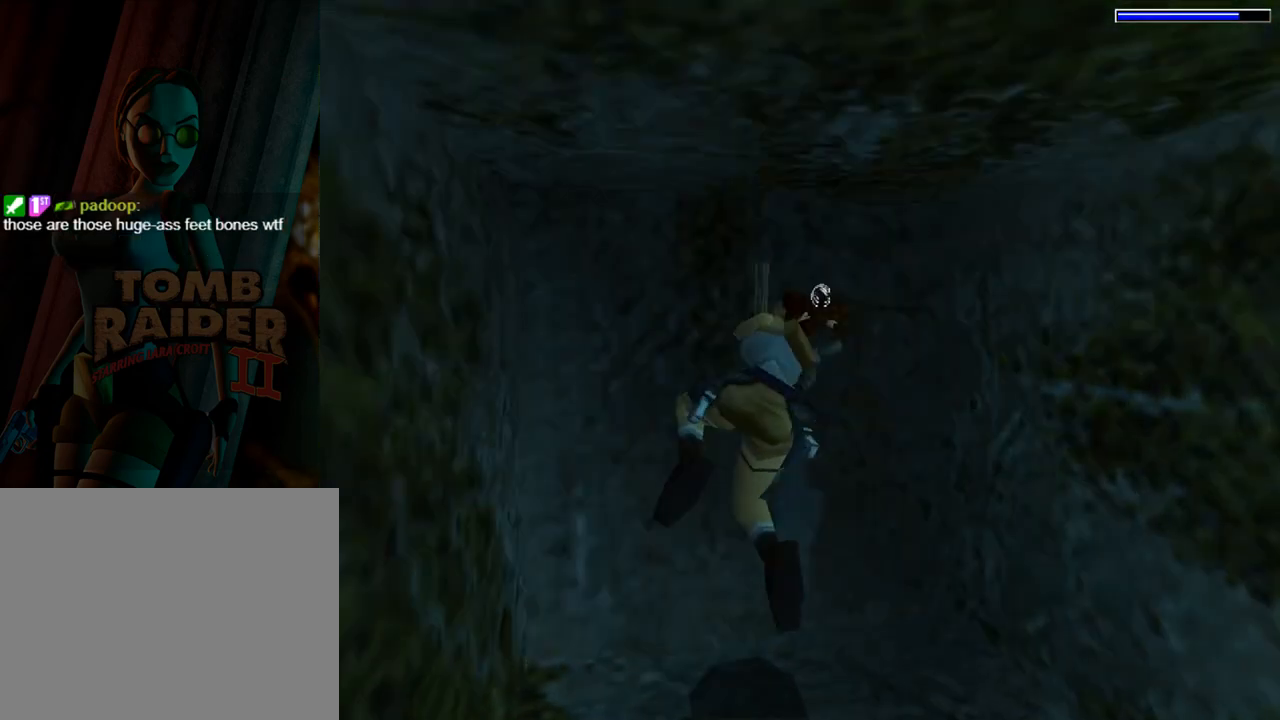
{"buttons": ["CROSS"], "left_stick": "center", "events": []}
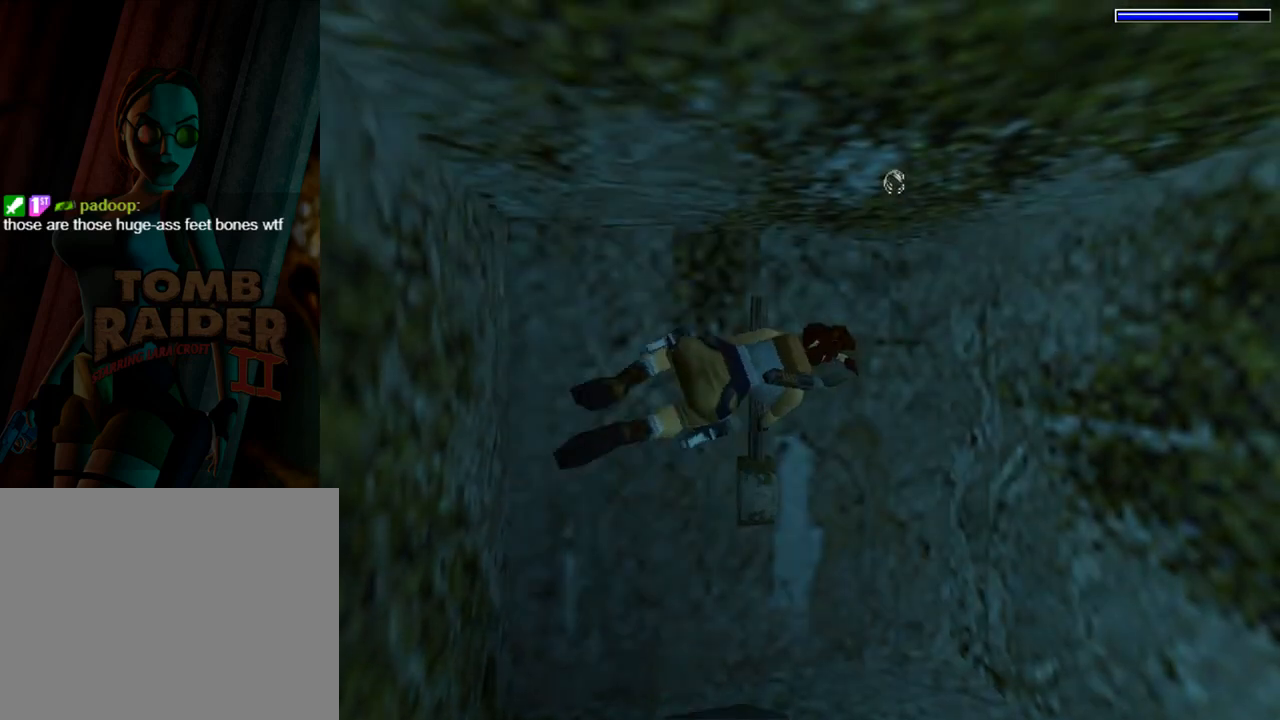
{"buttons": ["CROSS"], "left_stick": "center", "events": []}
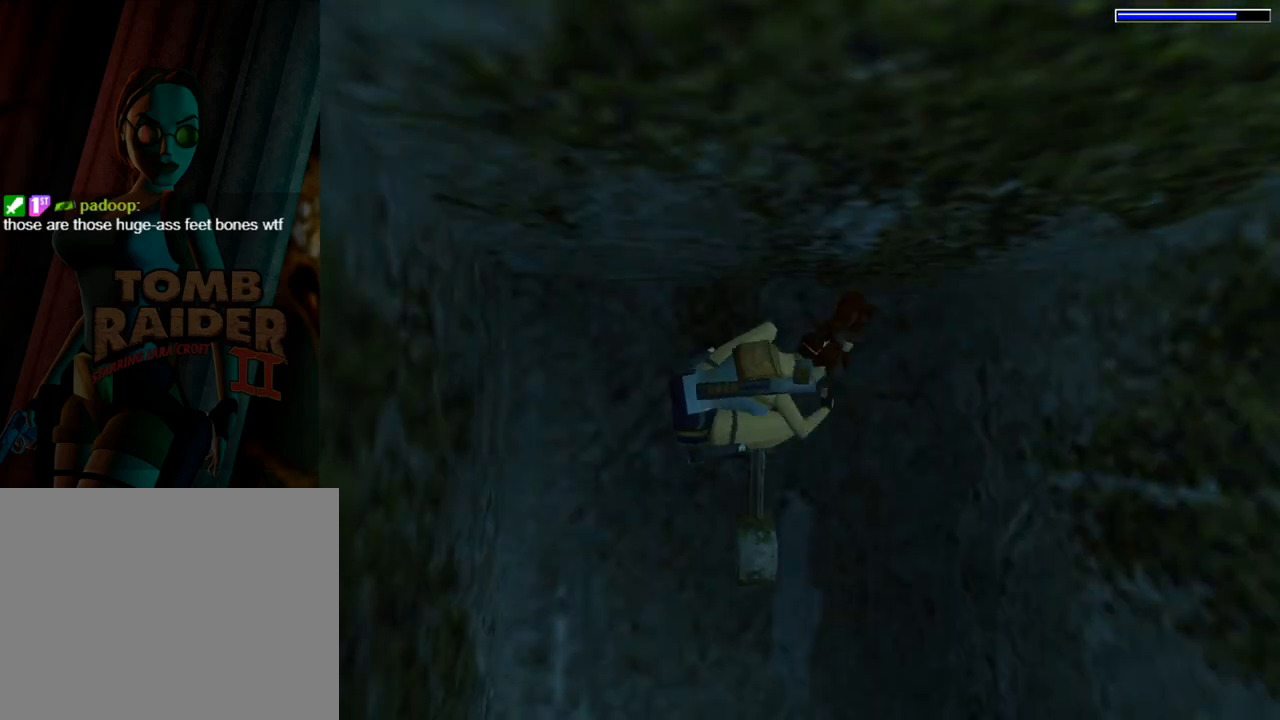
{"buttons": [], "left_stick": "center", "events": [[233, "CROSS", "up"]]}
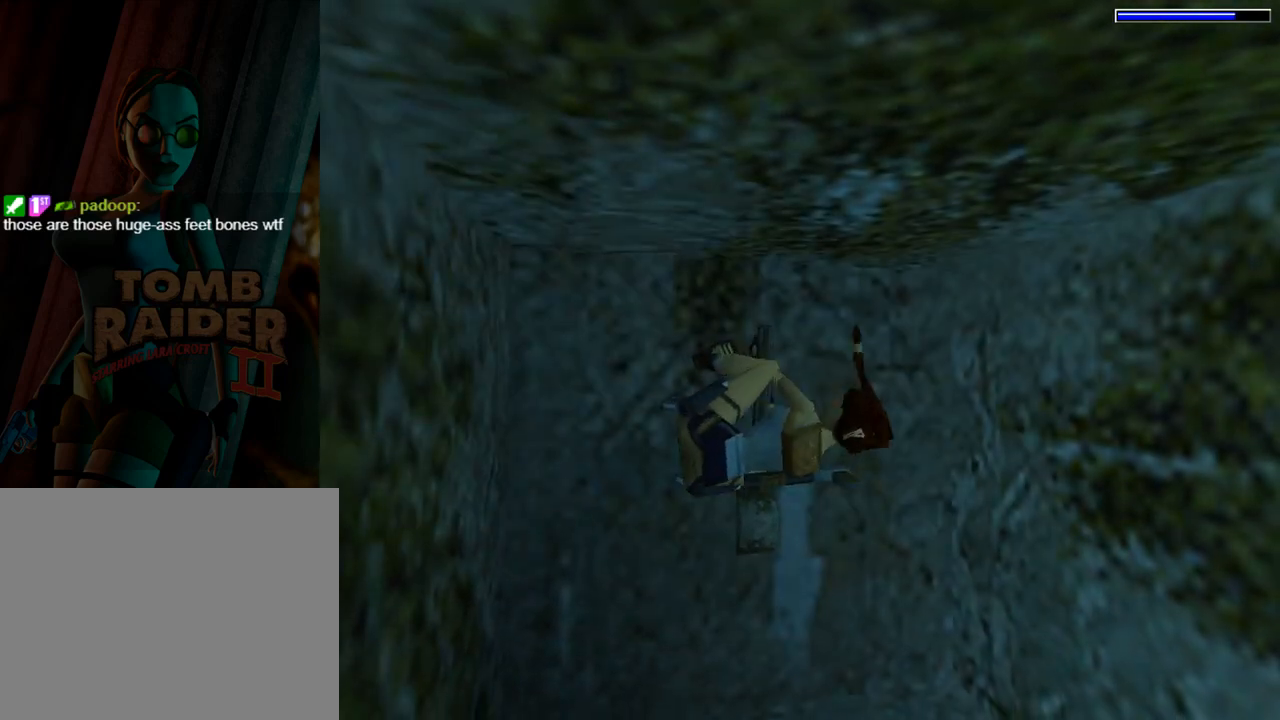
{"buttons": [], "left_stick": "center", "events": []}
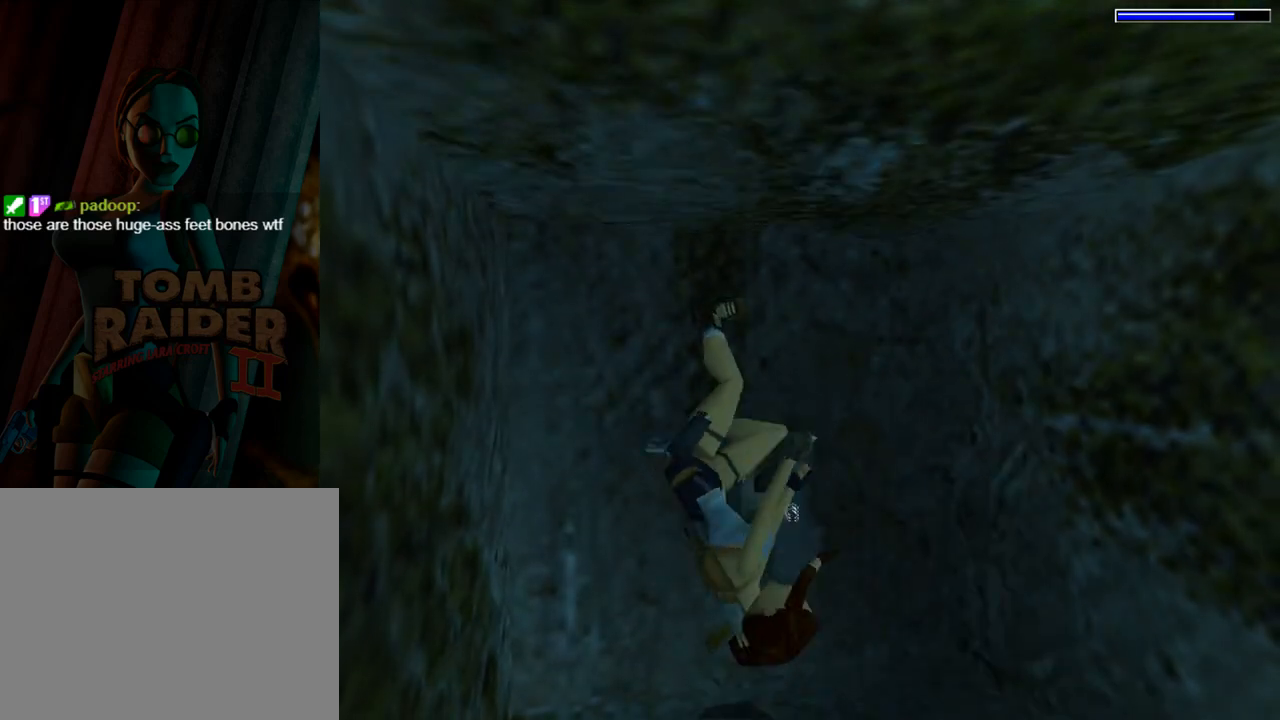
{"buttons": [], "left_stick": "center", "events": []}
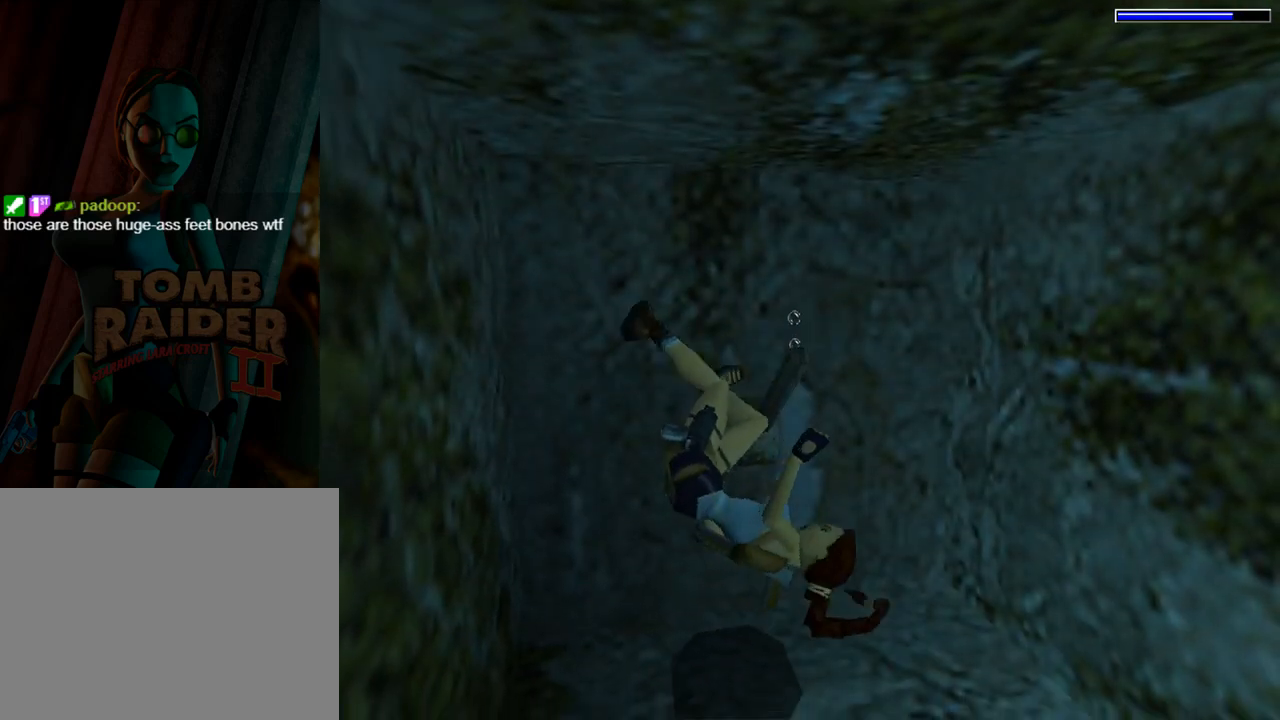
{"buttons": ["DPAD_RIGHT"], "left_stick": "center", "events": [[133, "DPAD_RIGHT", "down"]]}
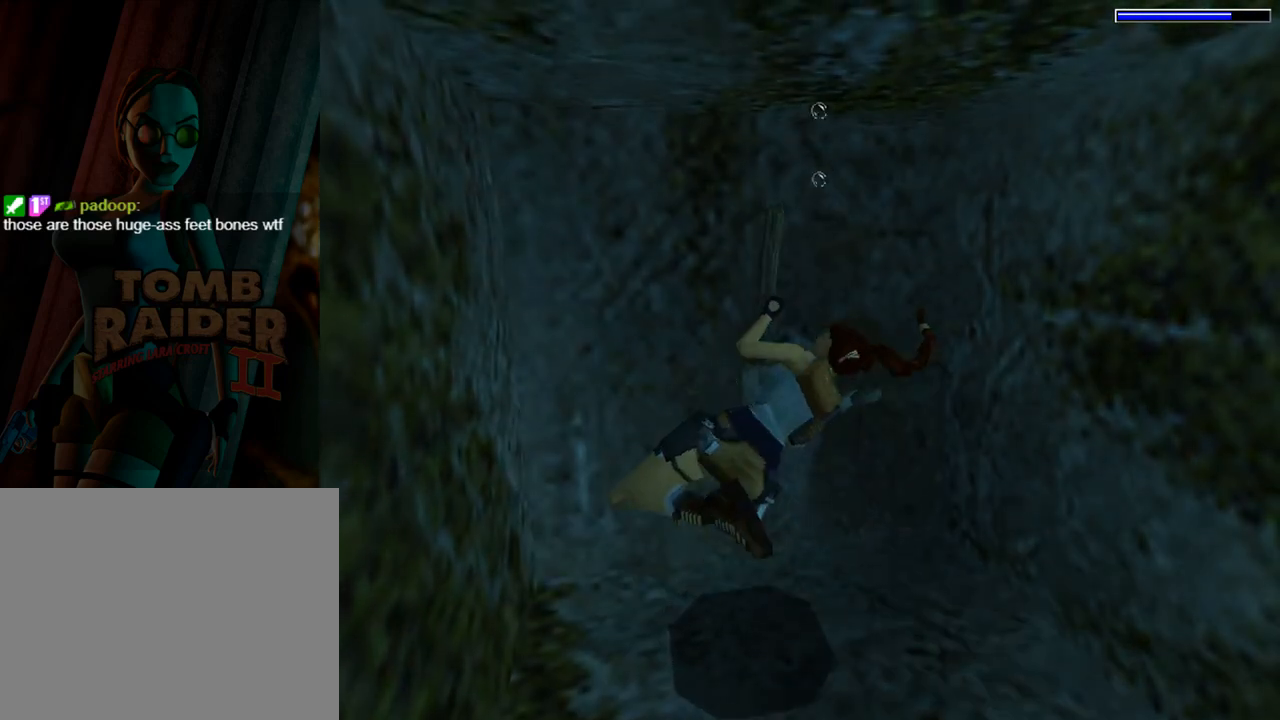
{"buttons": ["DPAD_RIGHT"], "left_stick": "center", "events": []}
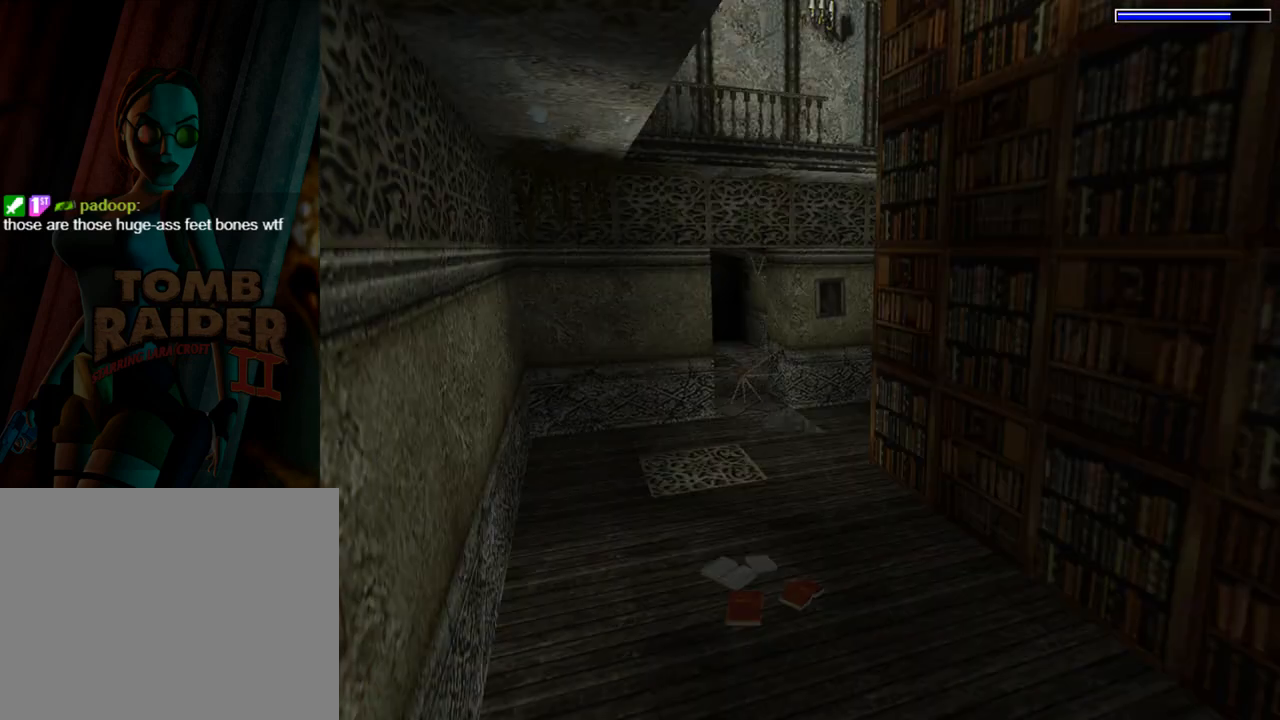
{"buttons": ["DPAD_RIGHT"], "left_stick": "center", "events": [[267, "L1", "down"], [367, "L1", "up"]]}
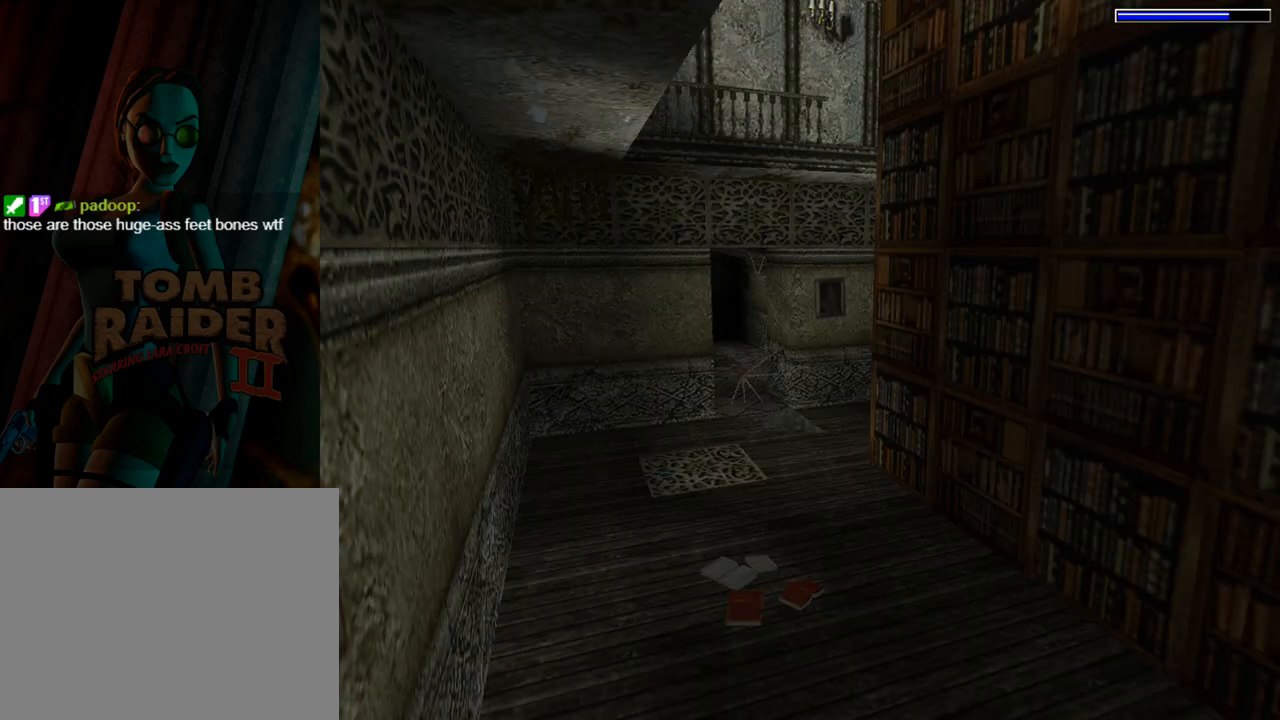
{"buttons": ["DPAD_RIGHT"], "left_stick": "center", "events": [[133, "L1", "down"], [200, "L1", "up"]]}
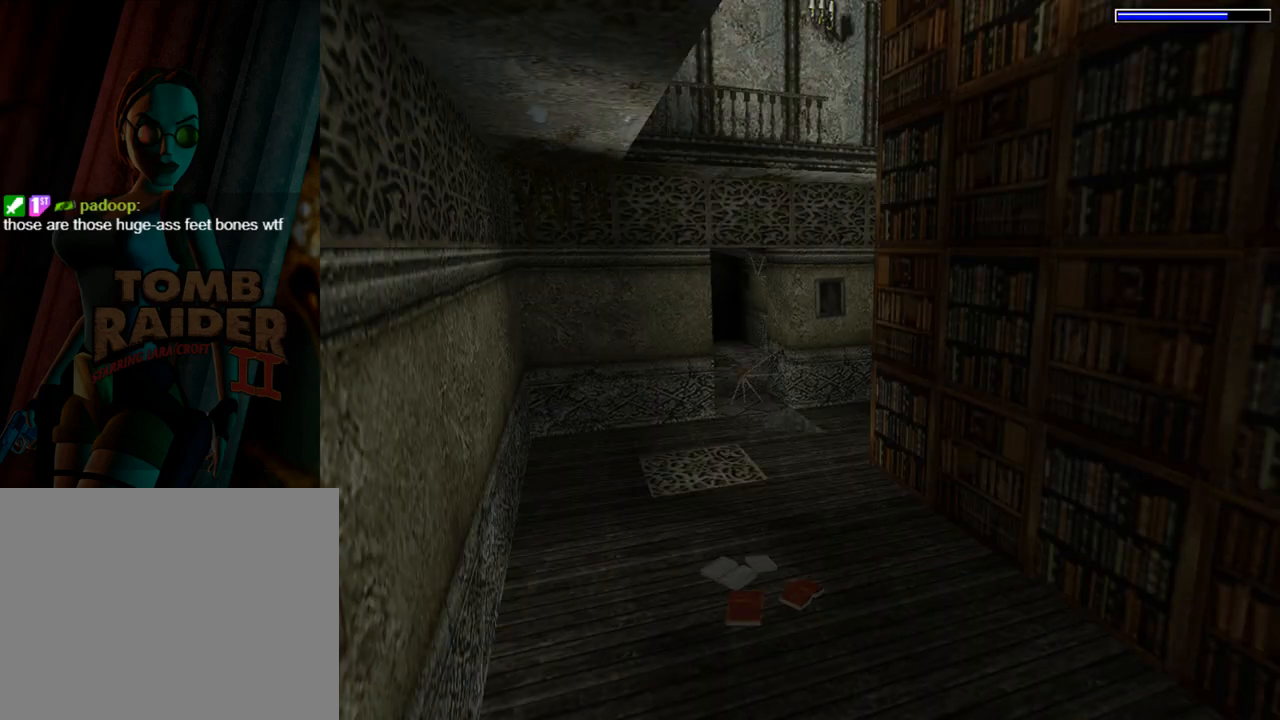
{"buttons": [], "left_stick": "center", "events": [[467, "DPAD_RIGHT", "up"]]}
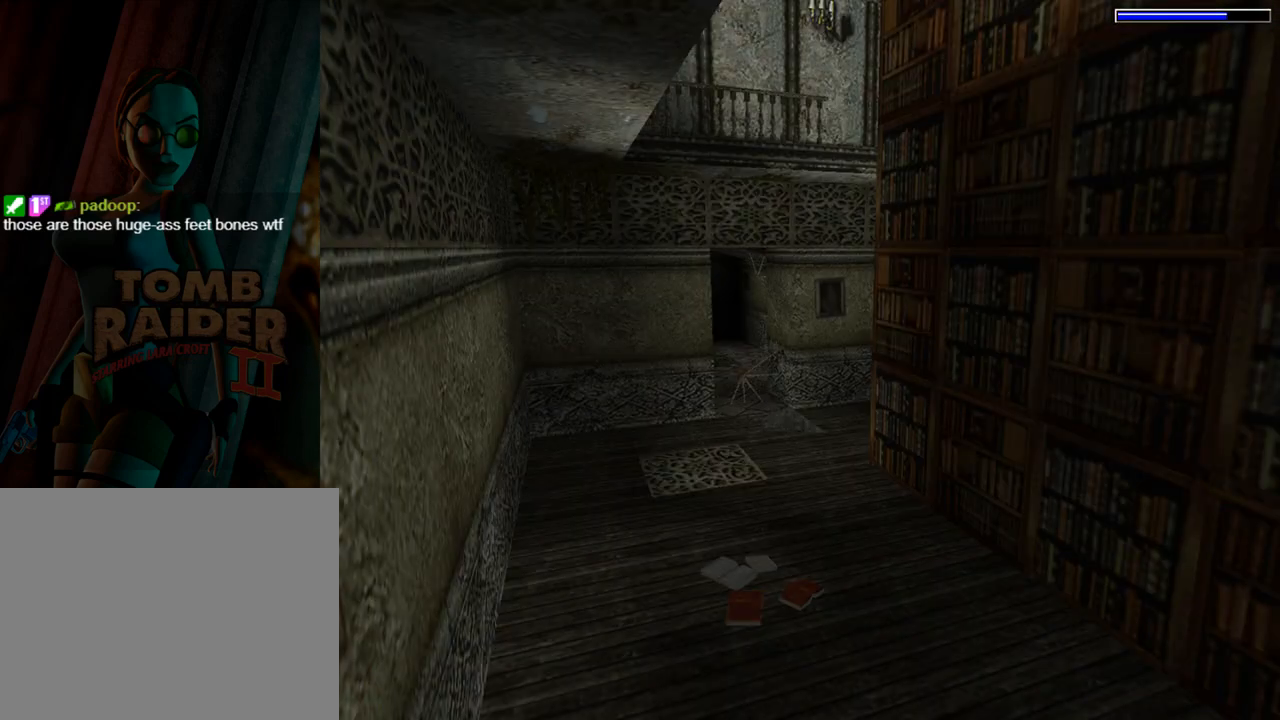
{"buttons": [], "left_stick": "center", "events": []}
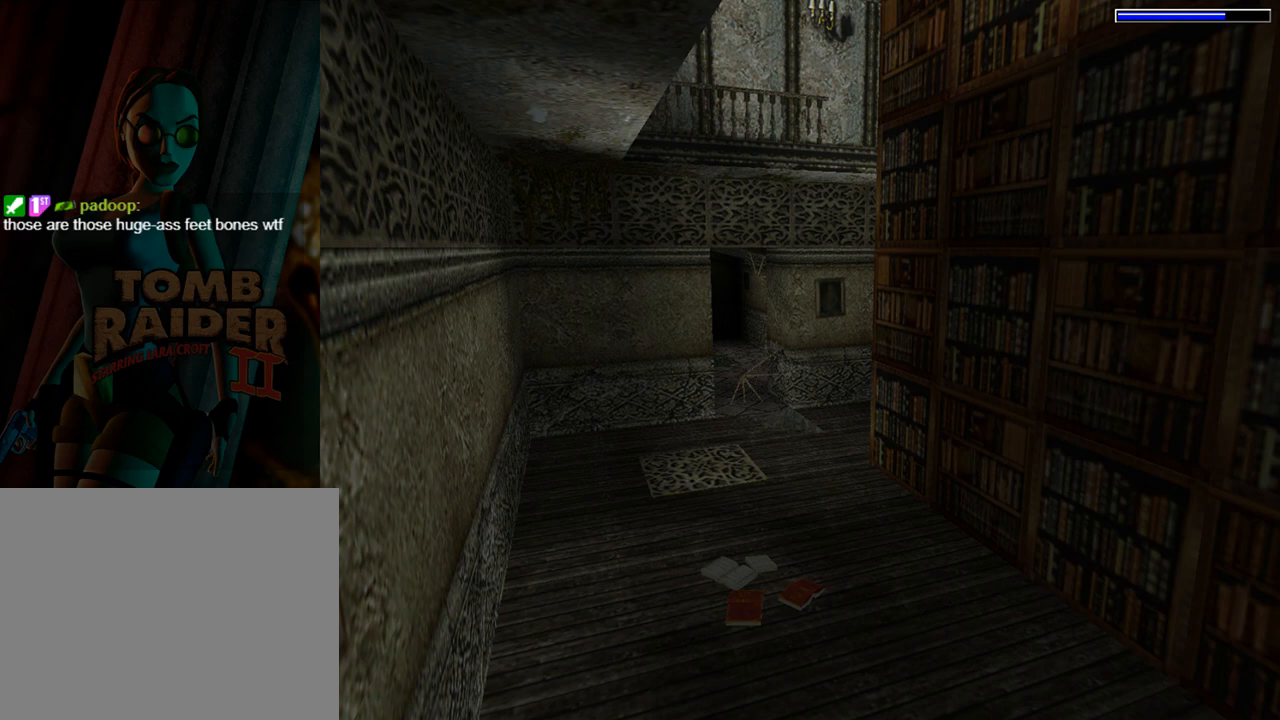
{"buttons": [], "left_stick": "center", "events": []}
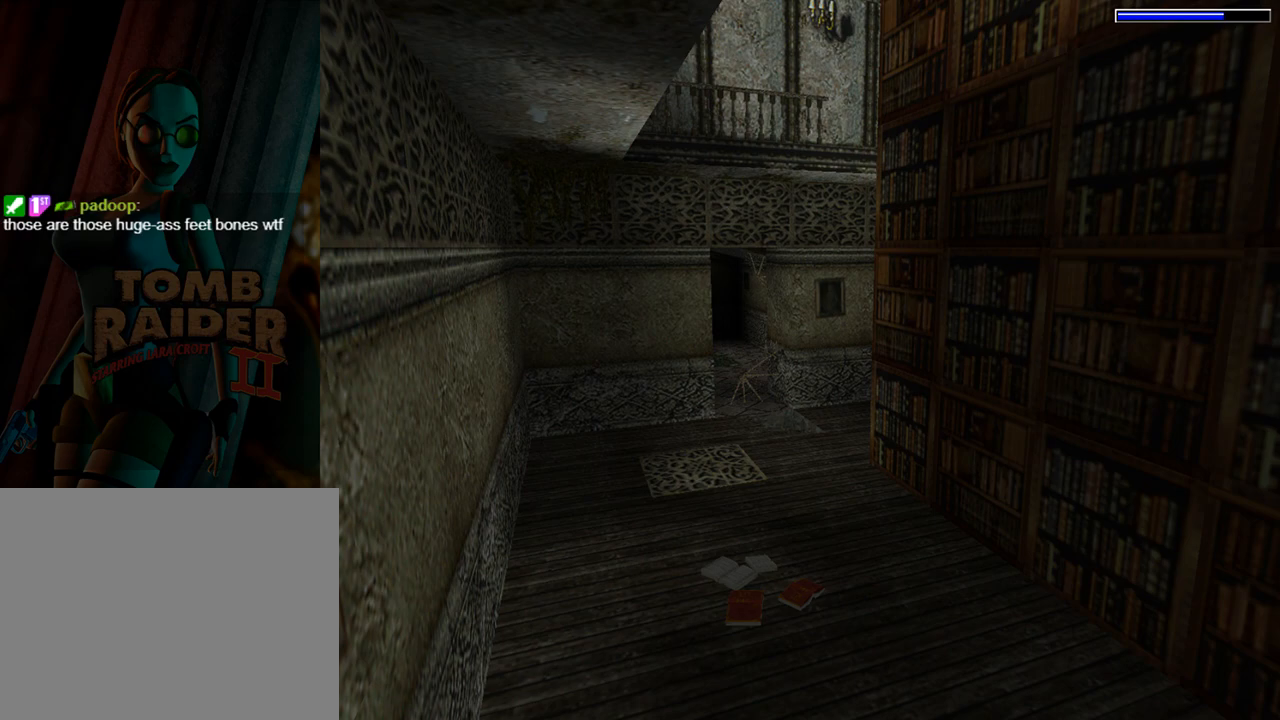
{"buttons": [], "left_stick": "center", "events": []}
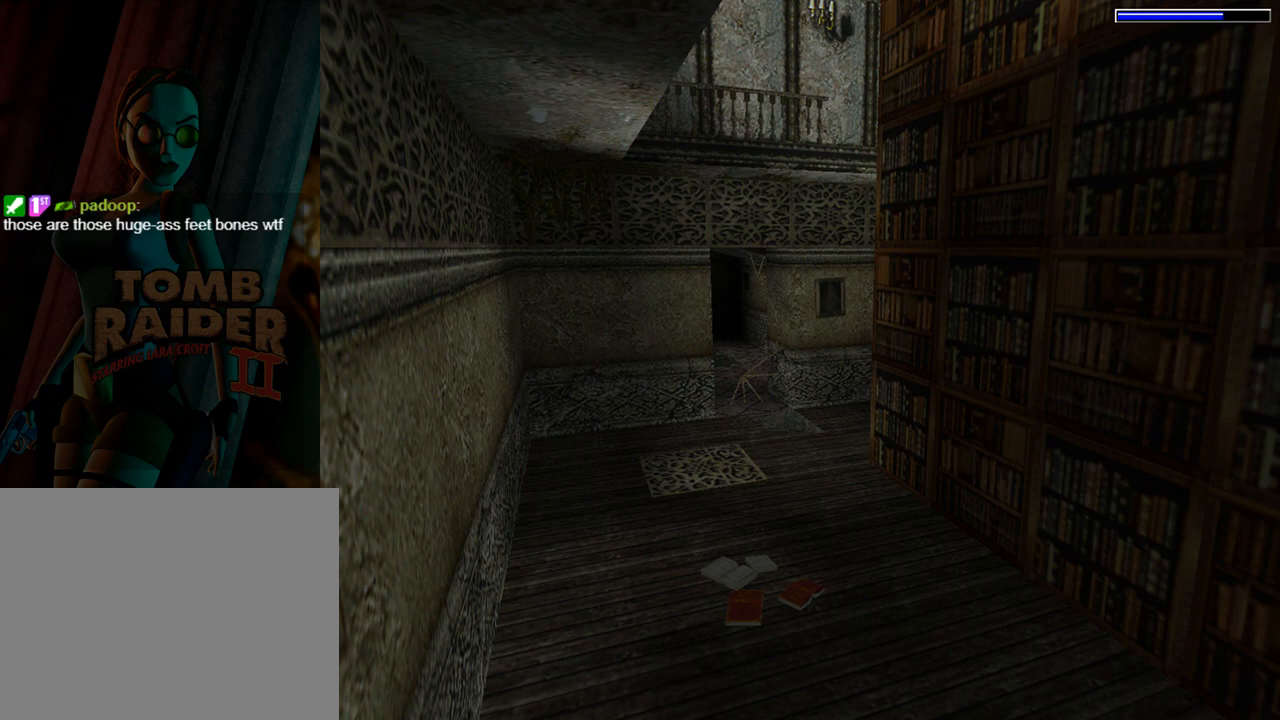
{"buttons": ["L1"], "left_stick": "center", "events": [[467, "L1", "down"]]}
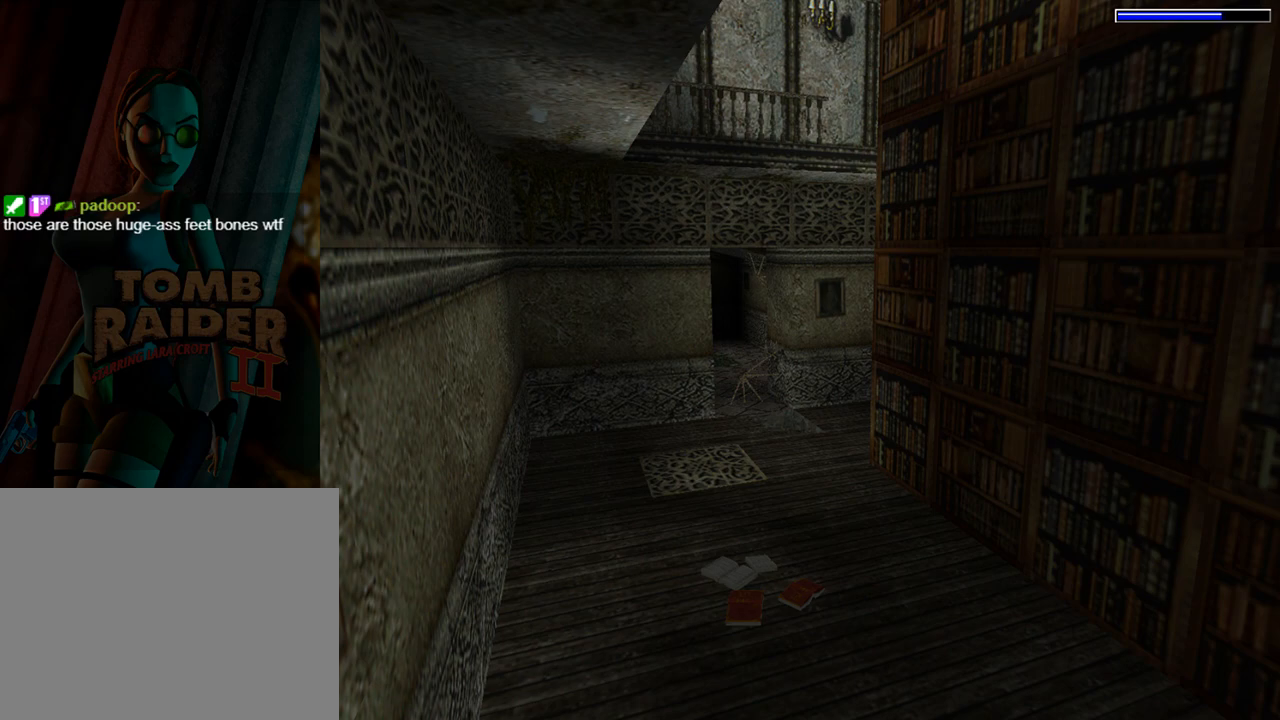
{"buttons": ["DPAD_RIGHT"], "left_stick": "center", "events": [[100, "L1", "up"], [233, "DPAD_RIGHT", "down"]]}
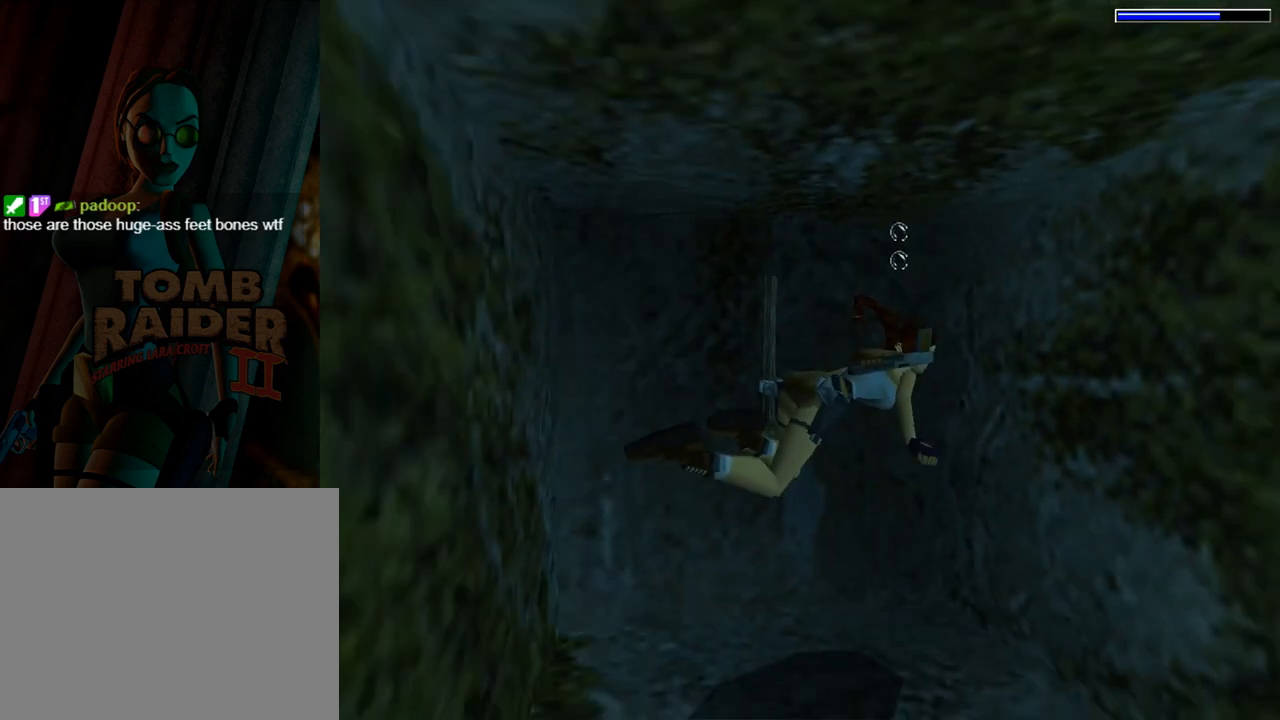
{"buttons": ["SQUARE", "DPAD_RIGHT"], "left_stick": "center", "events": [[433, "SQUARE", "down"]]}
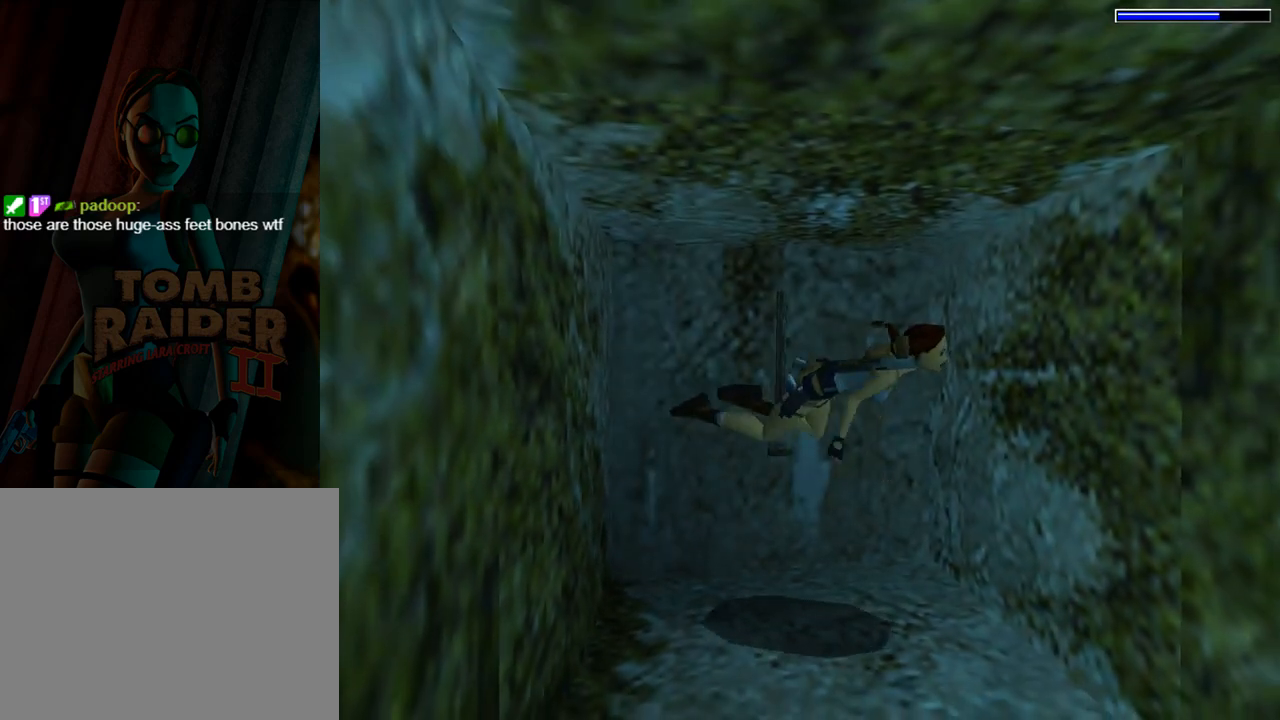
{"buttons": ["SQUARE"], "left_stick": "center", "events": [[500, "DPAD_RIGHT", "up"]]}
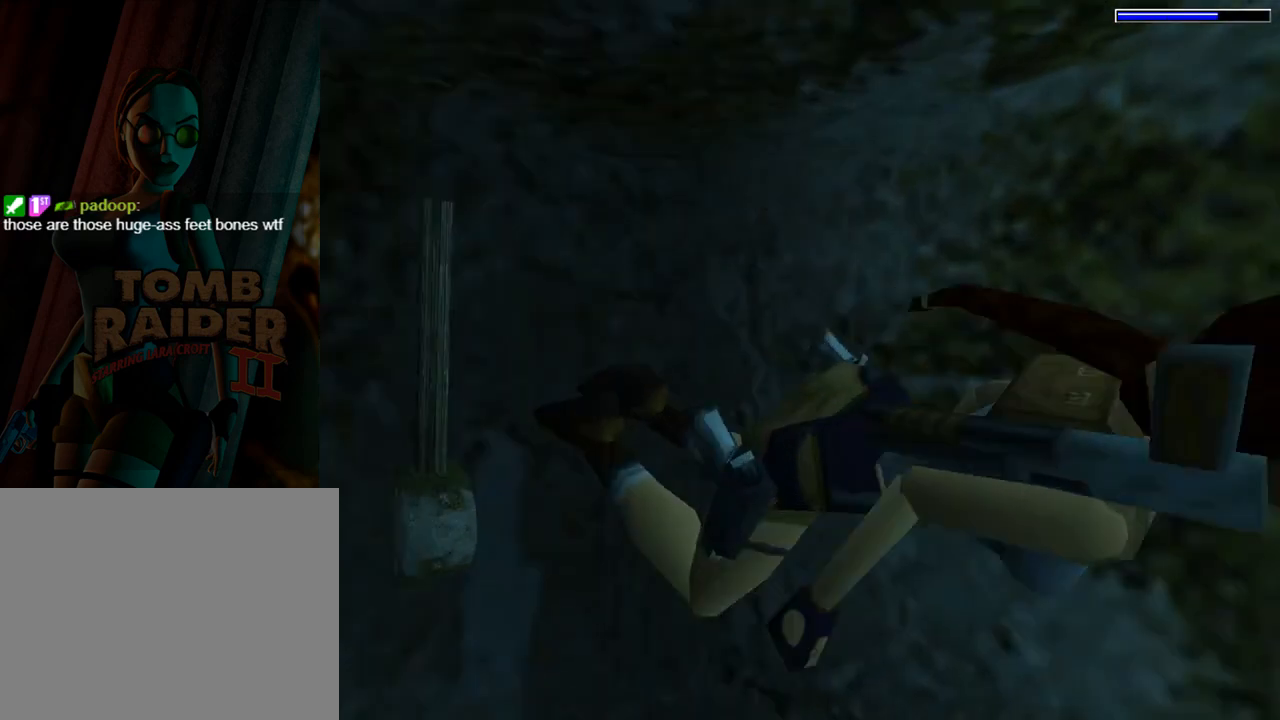
{"buttons": ["SQUARE"], "left_stick": "center", "events": []}
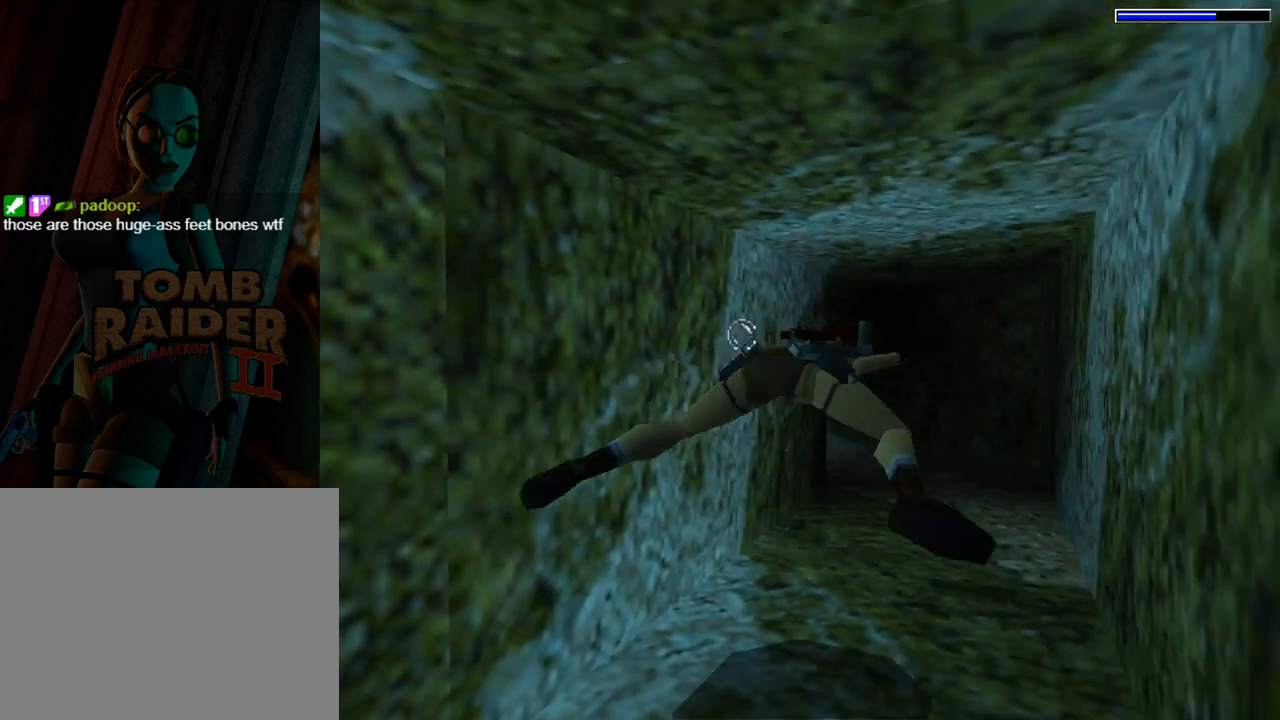
{"buttons": ["SQUARE", "DPAD_LEFT"], "left_stick": "center", "events": [[400, "DPAD_LEFT", "down"]]}
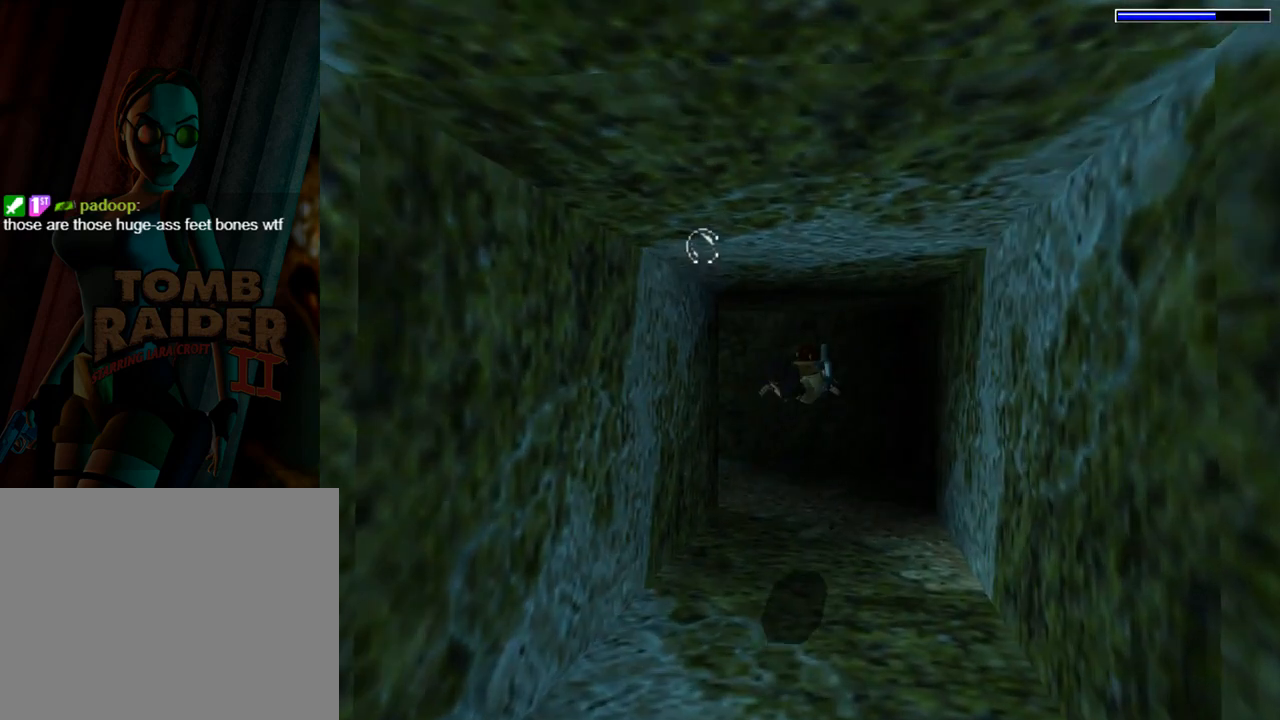
{"buttons": ["SQUARE", "DPAD_LEFT"], "left_stick": "center", "events": [[33, "DPAD_LEFT", "up"], [233, "DPAD_LEFT", "down"]]}
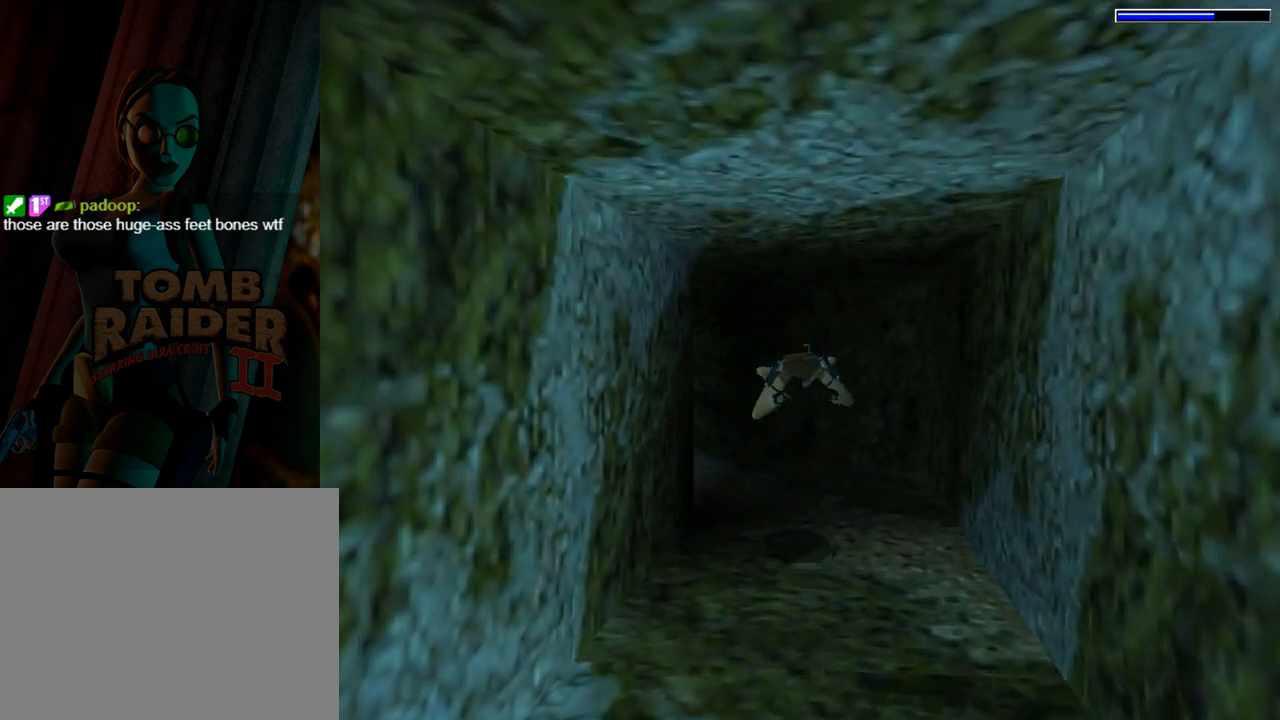
{"buttons": ["SQUARE", "DPAD_LEFT"], "left_stick": "center", "events": []}
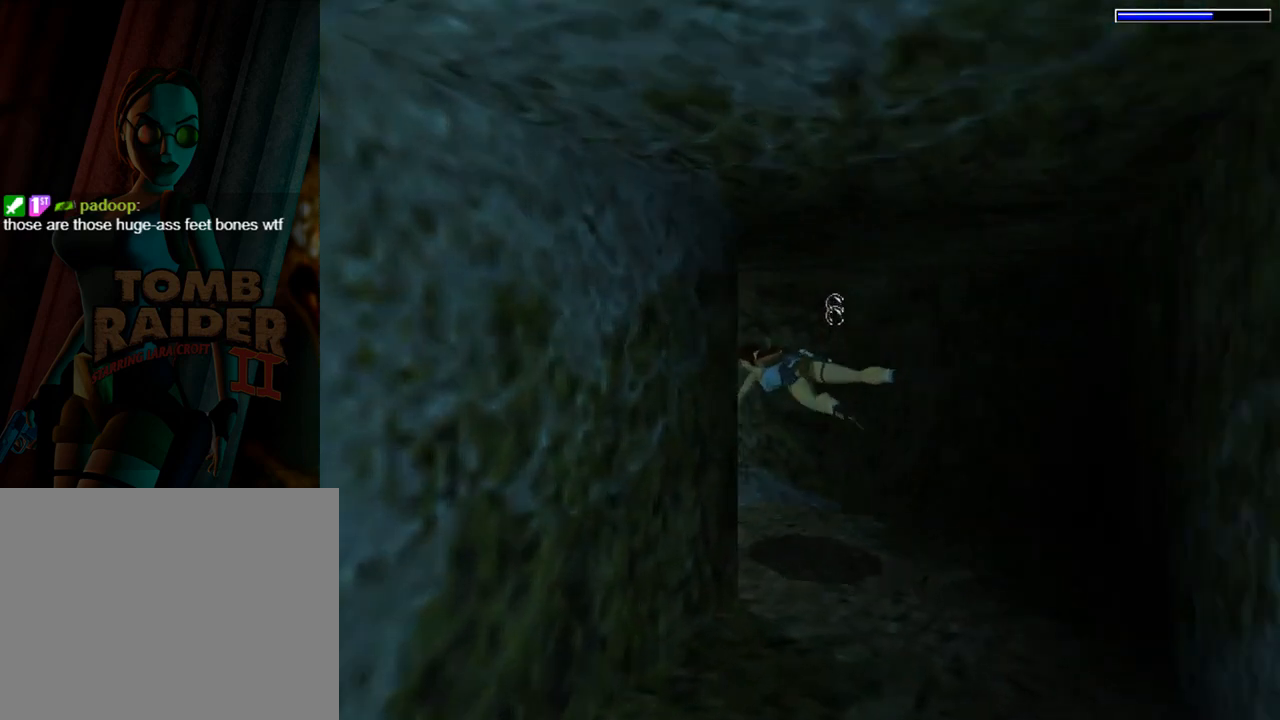
{"buttons": ["SQUARE", "DPAD_LEFT"], "left_stick": "center", "events": [[67, "DPAD_DOWN", "down"], [200, "DPAD_LEFT", "up"], [233, "DPAD_DOWN", "up"], [433, "DPAD_LEFT", "down"]]}
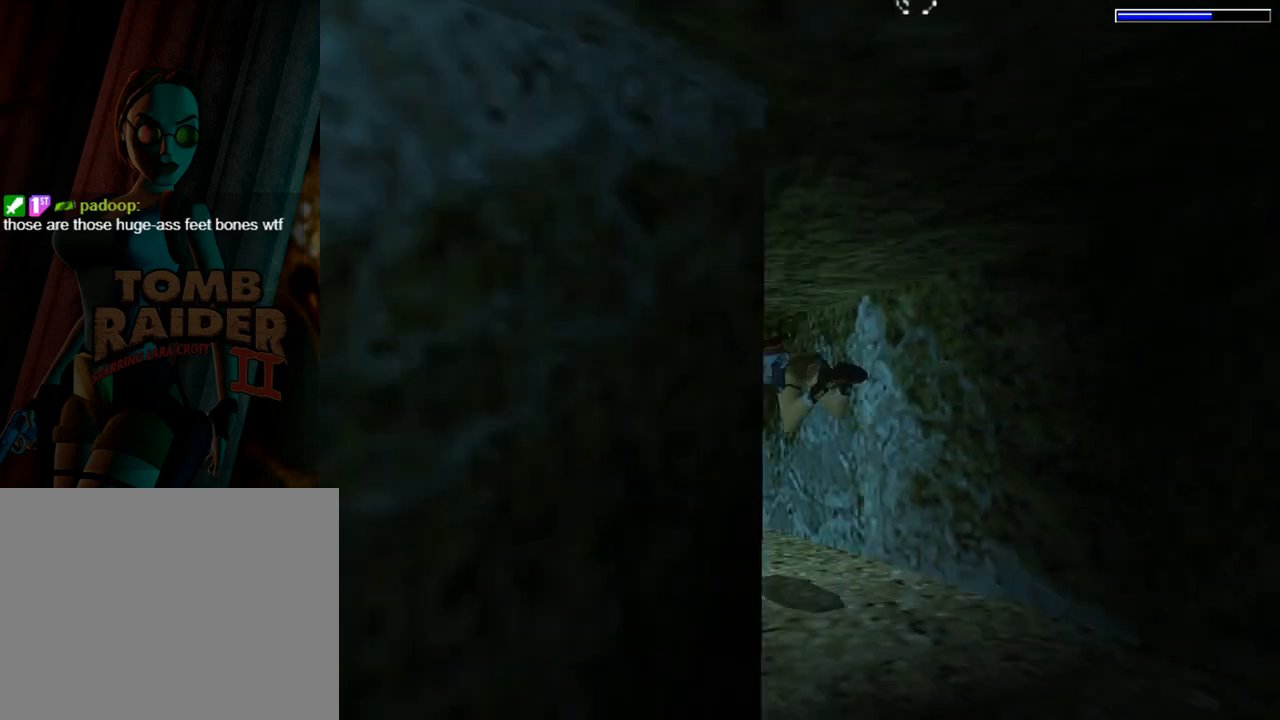
{"buttons": ["SQUARE"], "left_stick": "center", "events": [[67, "DPAD_LEFT", "up"], [333, "DPAD_LEFT", "down"], [467, "DPAD_LEFT", "up"]]}
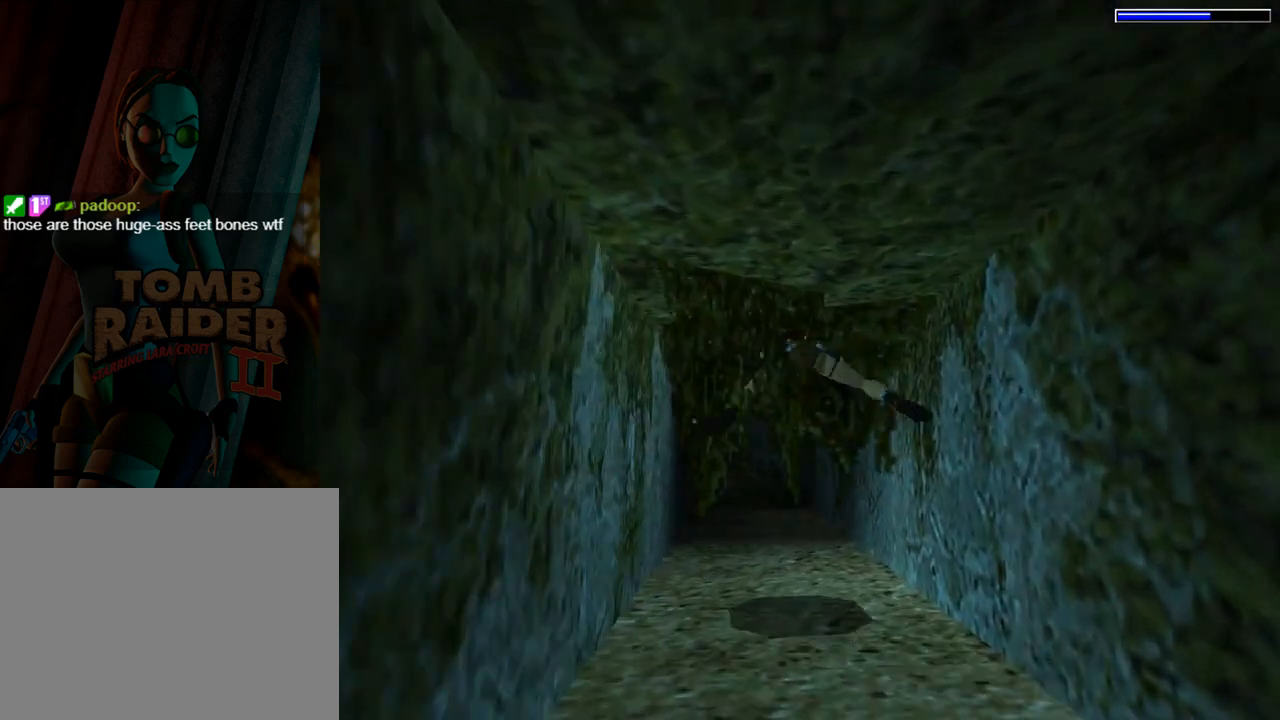
{"buttons": ["SQUARE"], "left_stick": "center", "events": [[67, "DPAD_UP", "down"], [333, "DPAD_UP", "up"]]}
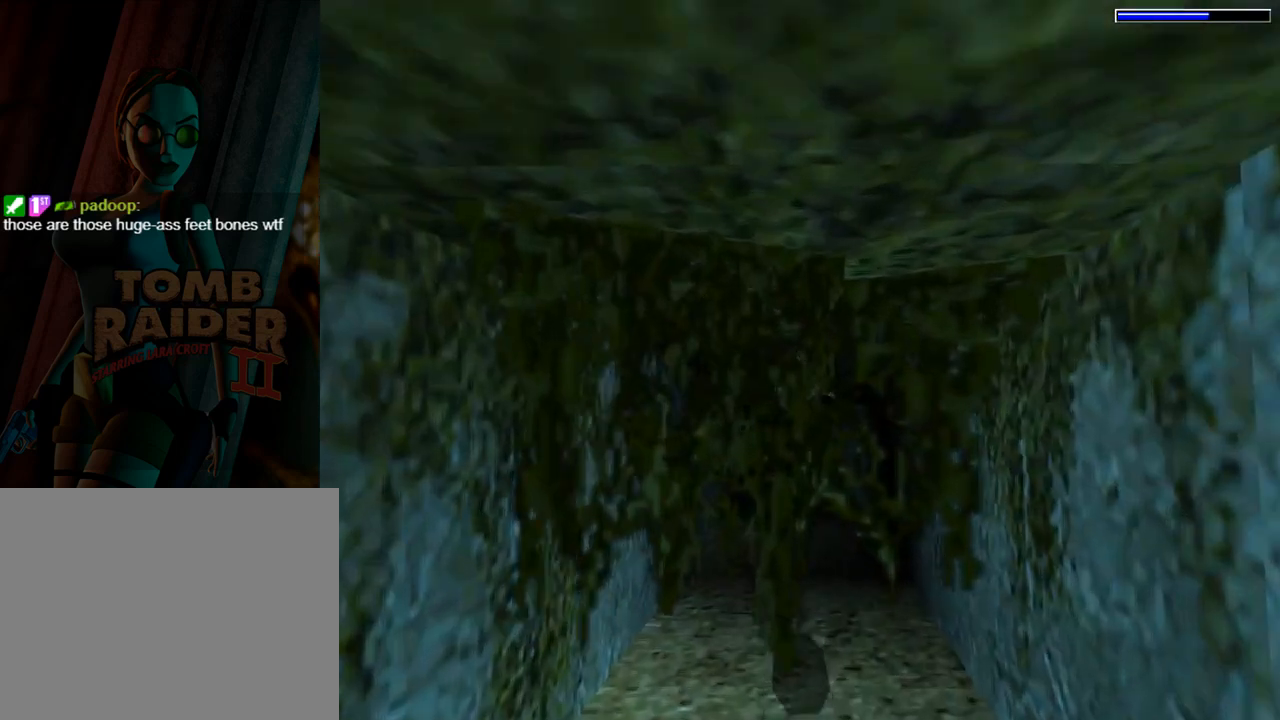
{"buttons": ["SQUARE", "DPAD_LEFT"], "left_stick": "center", "events": [[400, "DPAD_LEFT", "down"]]}
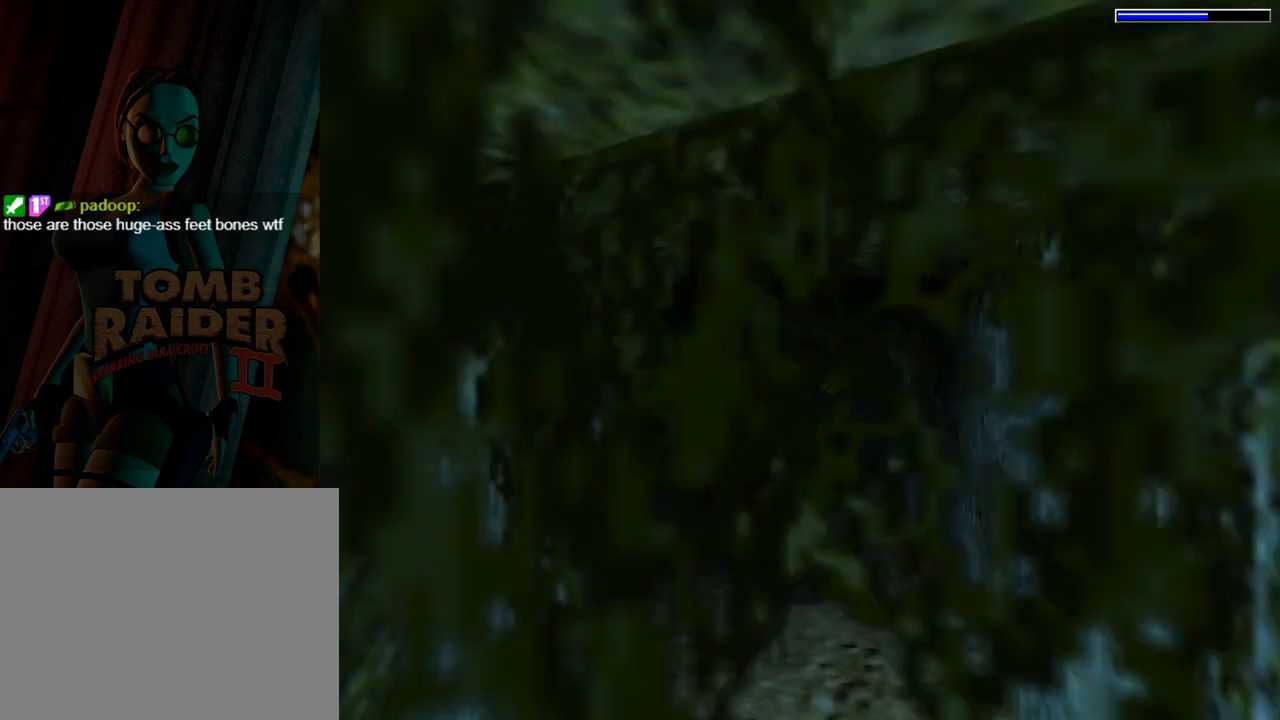
{"buttons": ["SQUARE", "DPAD_LEFT"], "left_stick": "center", "events": [[67, "DPAD_LEFT", "up"], [333, "DPAD_DOWN", "down"], [367, "DPAD_LEFT", "down"], [467, "DPAD_DOWN", "up"]]}
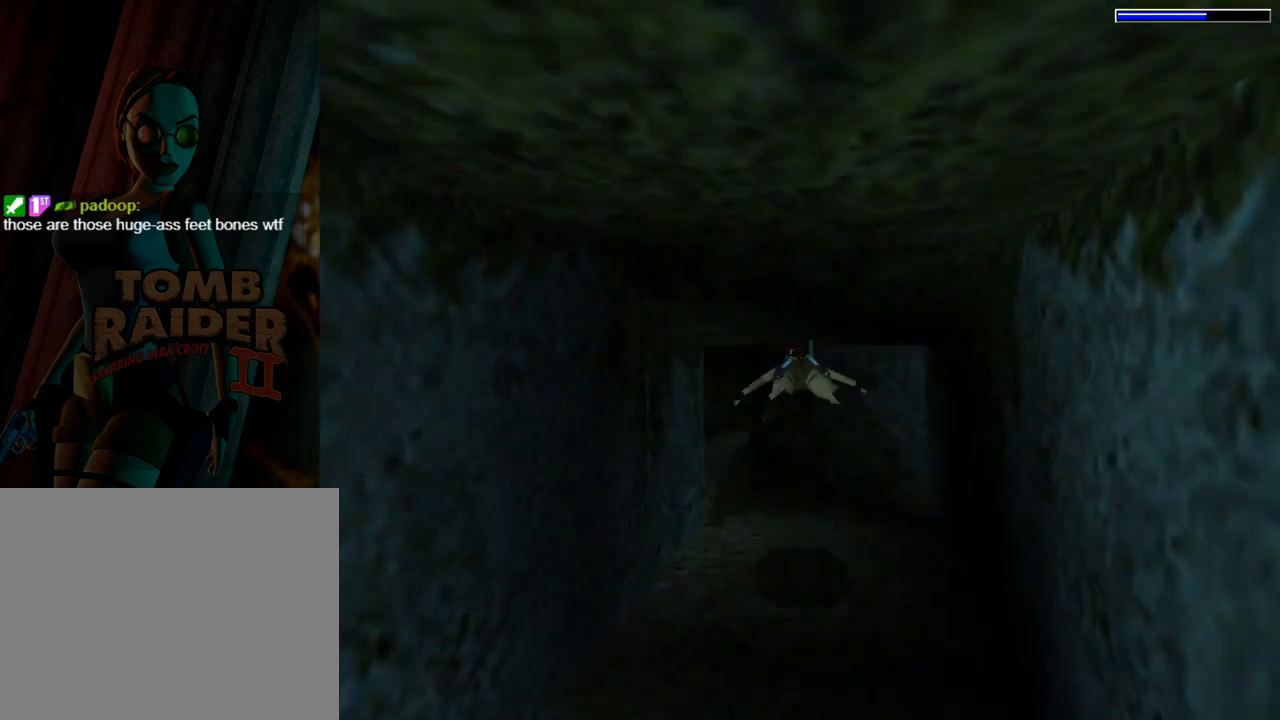
{"buttons": ["SQUARE", "DPAD_LEFT"], "left_stick": "center", "events": []}
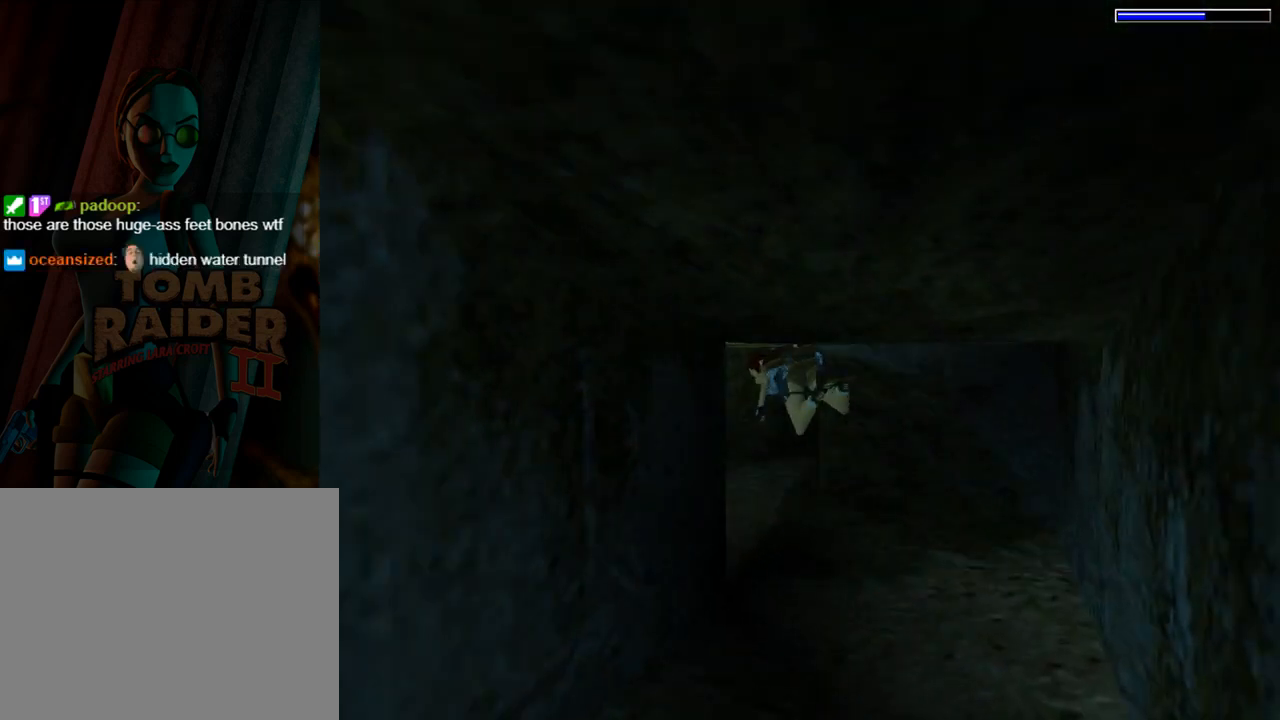
{"buttons": ["SQUARE", "DPAD_DOWN", "DPAD_LEFT"], "left_stick": "center", "events": [[33, "DPAD_DOWN", "down"], [100, "DPAD_LEFT", "up"], [367, "DPAD_LEFT", "down"]]}
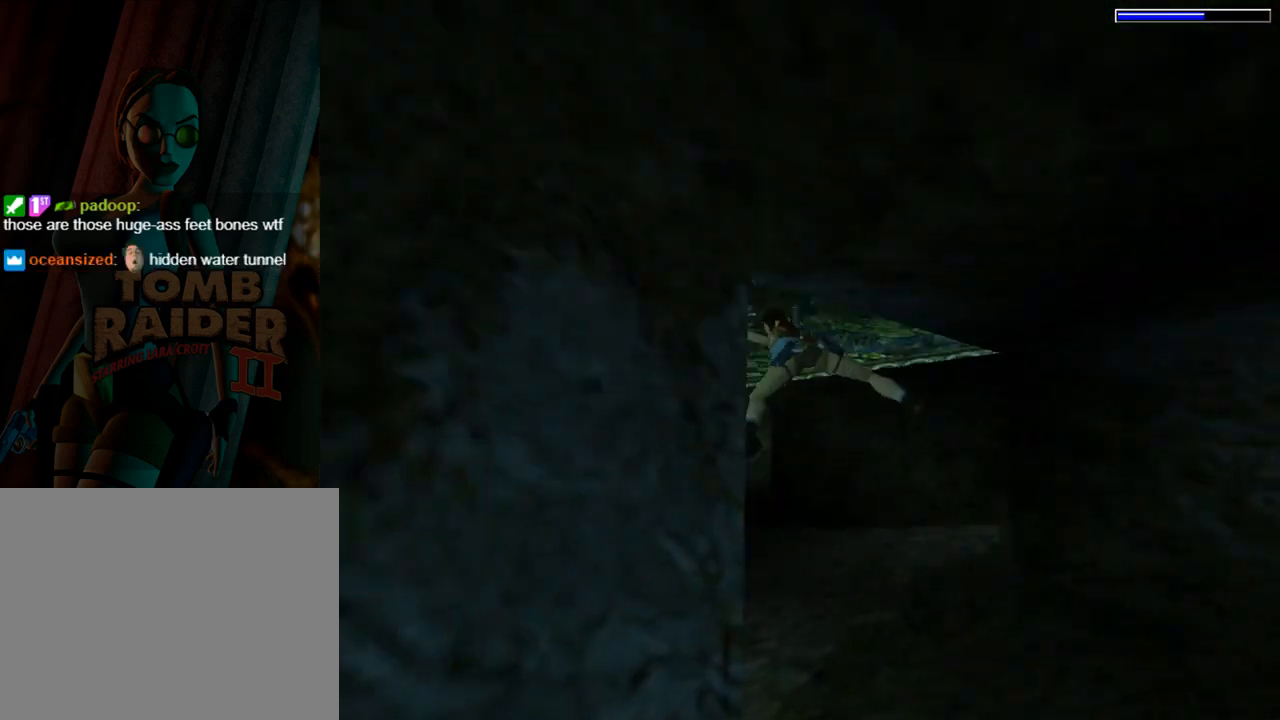
{"buttons": ["SQUARE"], "left_stick": "center", "events": [[67, "DPAD_DOWN", "up"], [100, "DPAD_LEFT", "up"]]}